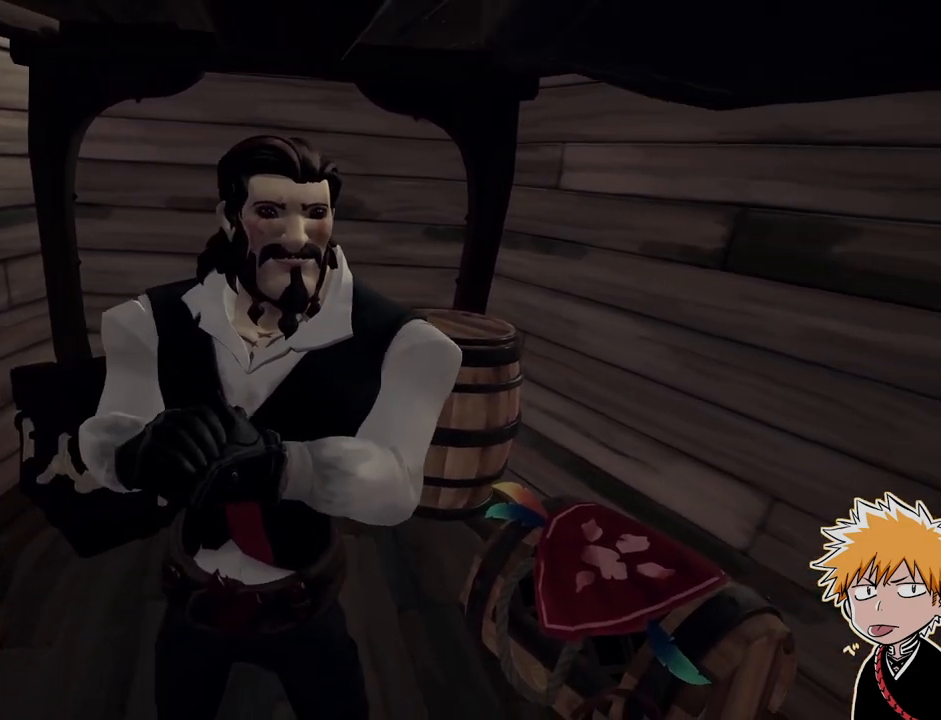
Gameplay with keyboard and mouse; each line is a JSON object with the keys and mouse buttons held at the frame after it. "events" lists presses ("down") and releases ("up") of "1", "2", "3", "a", "ctrl", "d", "e", "f", "q", "r", "s", "shift", "space", "tab", "w", "mouse_left", "mouse_wheel", "mouse_right", "mouse_mb4" and "mouse_mb5" between this image and that frame as [ms after this image, input, new state], when the widget could be followed in between. "mouse_left", "mouse_wheel", "mouse_right", "mouse_mb4", "mouse_mb5" = the "left", "wheel", "right", "mb4", "mb5" buttons of the "mouse" list. No other keys are recorded. "wheel" means that the mouse wheel is clicked or scrolled. Mouse movement is not recorded.
{"keys": ["w"], "mouse": [], "events": [[100, "w", "down"], [167, "w", "up"], [450, "w", "down"]]}
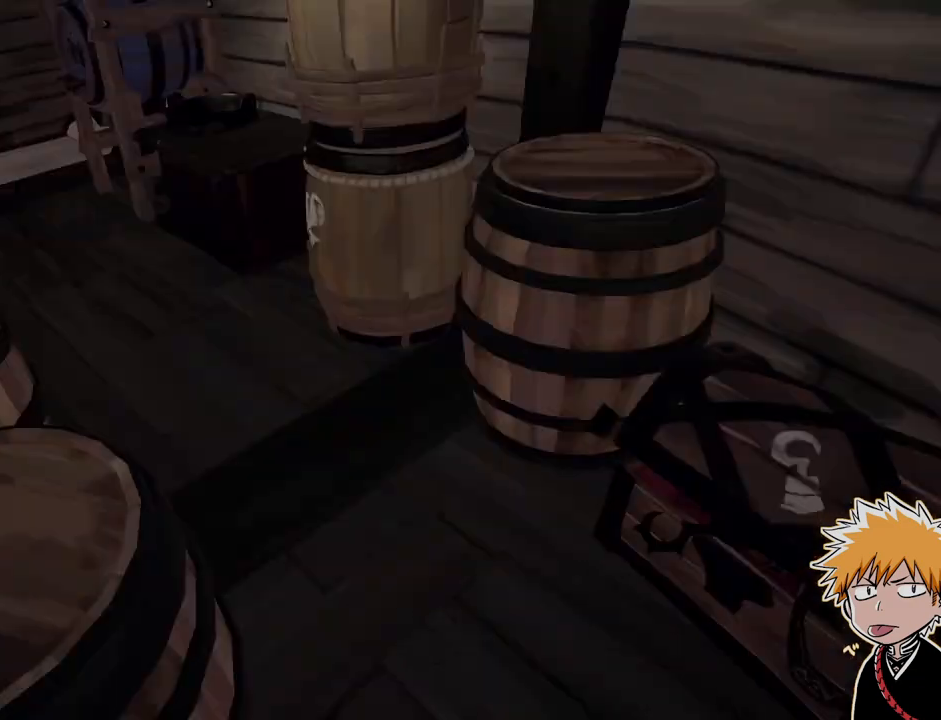
{"keys": ["w"], "mouse": [], "events": [[17, "w", "up"], [383, "w", "down"]]}
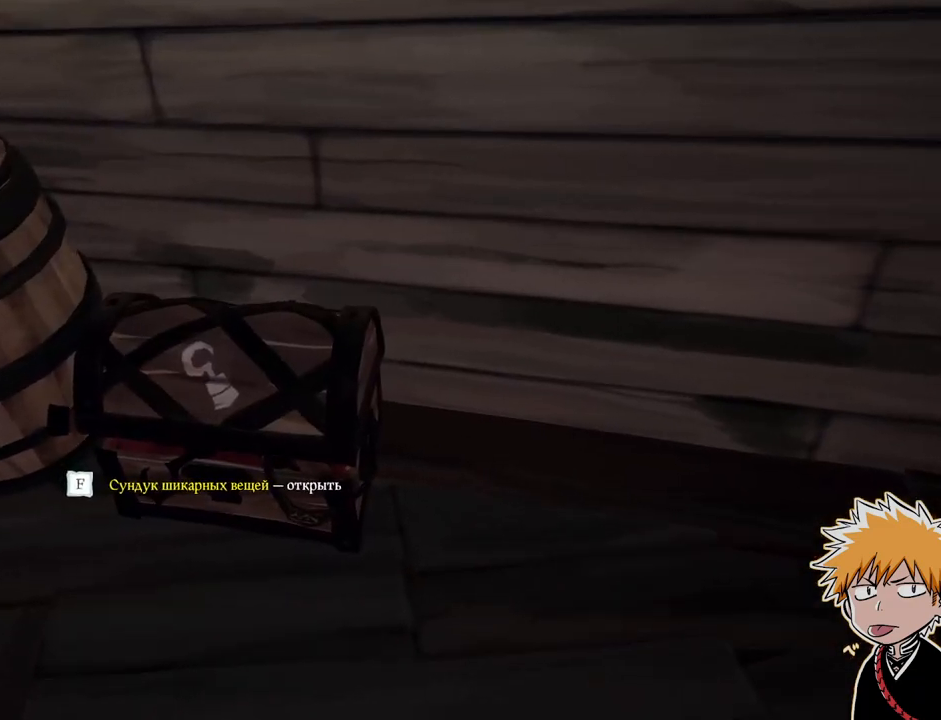
{"keys": [], "mouse": [], "events": [[33, "w", "up"], [50, "f", "down"], [183, "f", "up"]]}
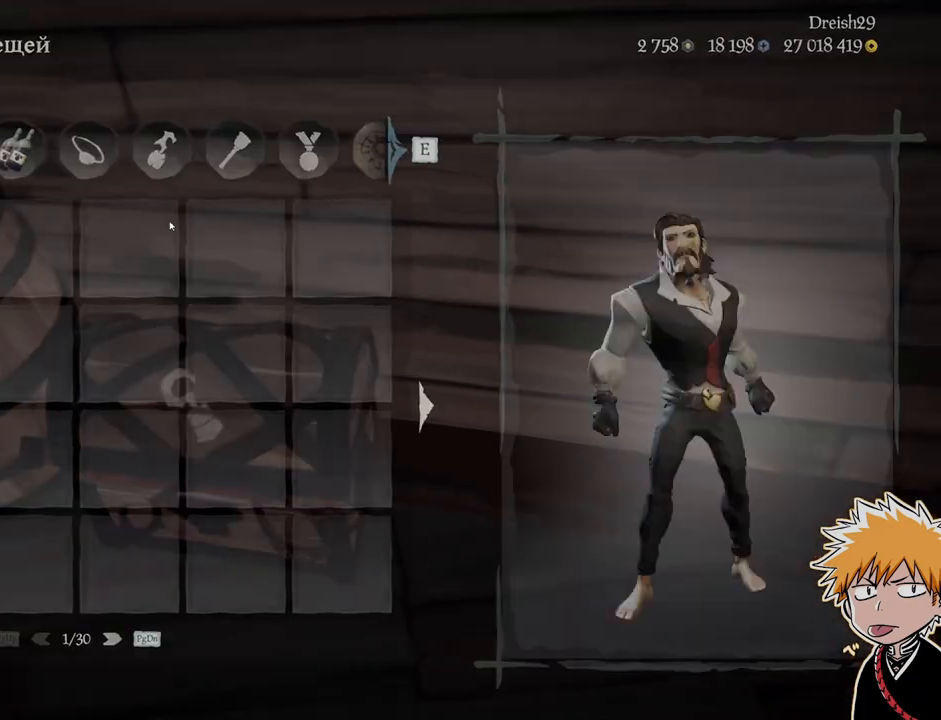
{"keys": [], "mouse": [], "events": [[283, "mouse_left", "down"], [383, "mouse_left", "up"]]}
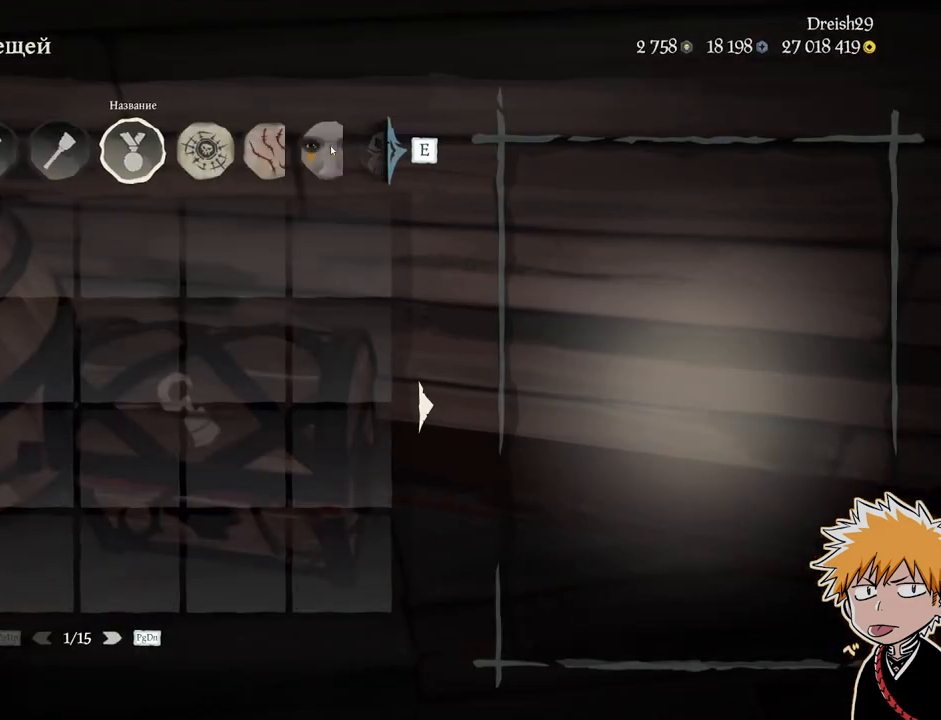
{"keys": [], "mouse": ["left"], "events": [[450, "mouse_left", "down"]]}
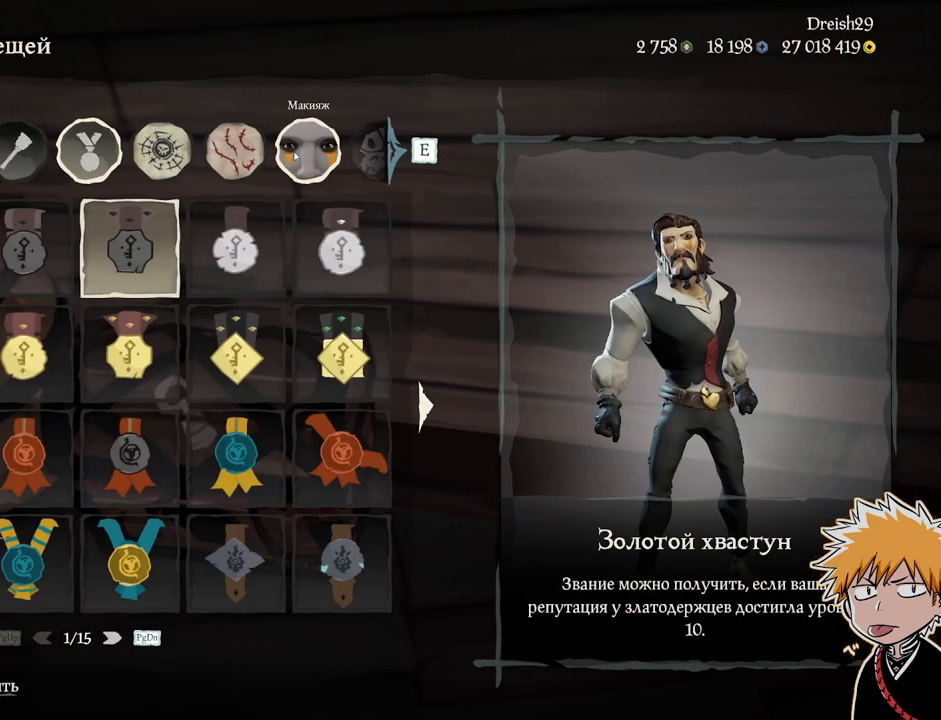
{"keys": [], "mouse": [], "events": [[33, "mouse_left", "up"]]}